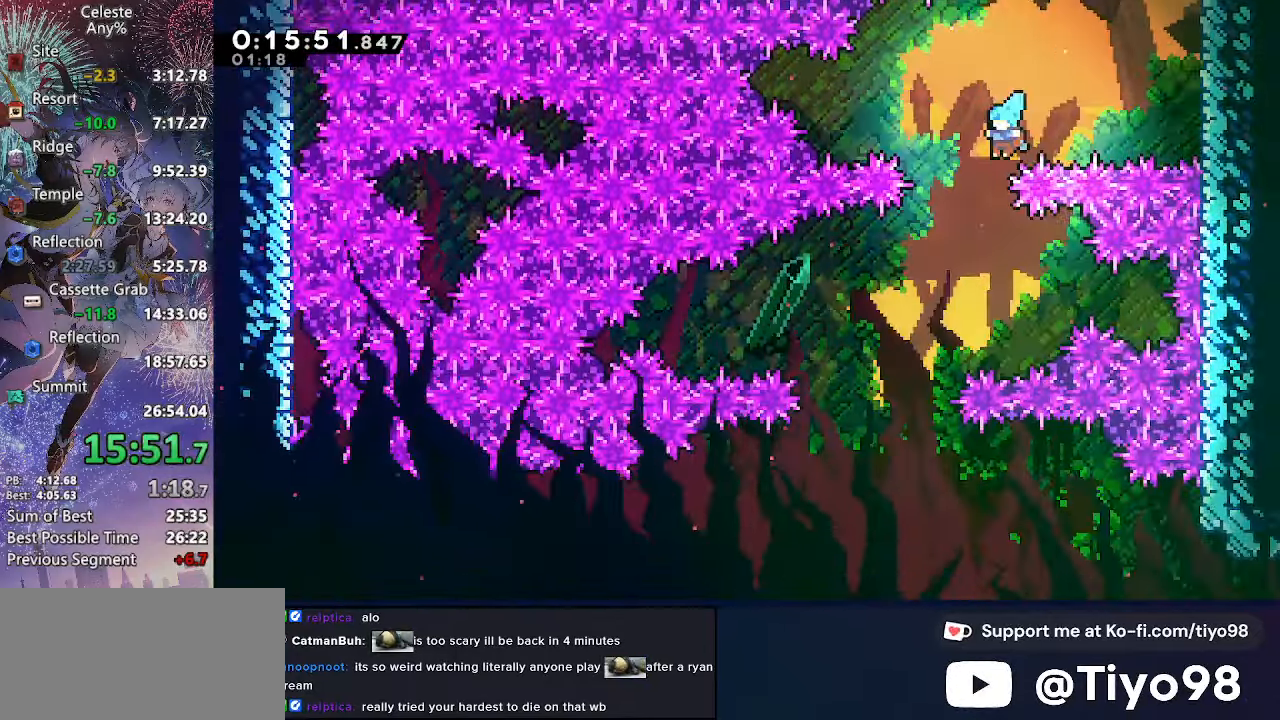
Gameplay with a controller (PlayStation layout); each line is a JSON object with the inputs held at the frame after it. "events" lists button and stick changes between this image and that frame as [ms after this image, input, new state], when the widget could be followed in between. This document gives stick clicks only as held states, not as events. Not read: L3 SELECT START.
{"buttons": ["DPAD_DOWN", "DPAD_RIGHT"], "left_stick": "center", "right_stick": "center", "events": [[250, "DPAD_LEFT", "up"], [333, "DPAD_RIGHT", "down"]]}
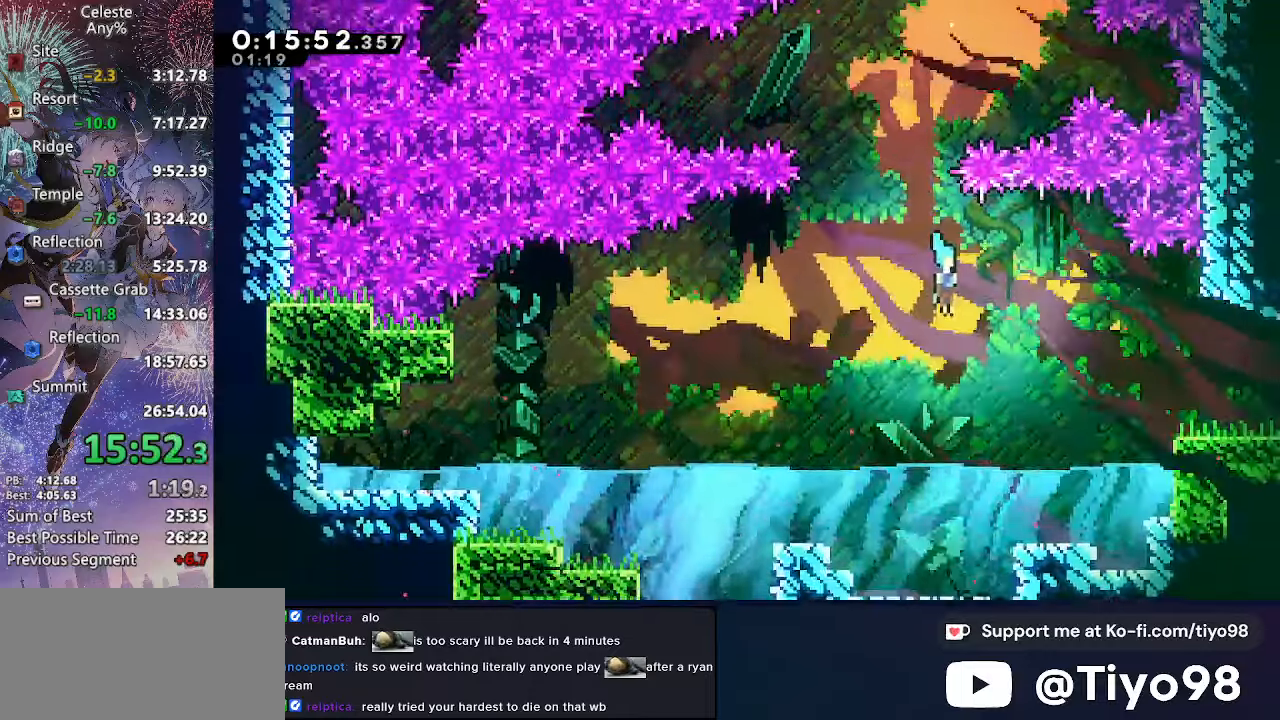
{"buttons": ["DPAD_RIGHT"], "left_stick": "center", "right_stick": "center", "events": [[200, "DPAD_DOWN", "up"], [233, "DPAD_UP", "down"], [300, "SQUARE", "down"], [450, "SQUARE", "up"], [500, "DPAD_UP", "up"]]}
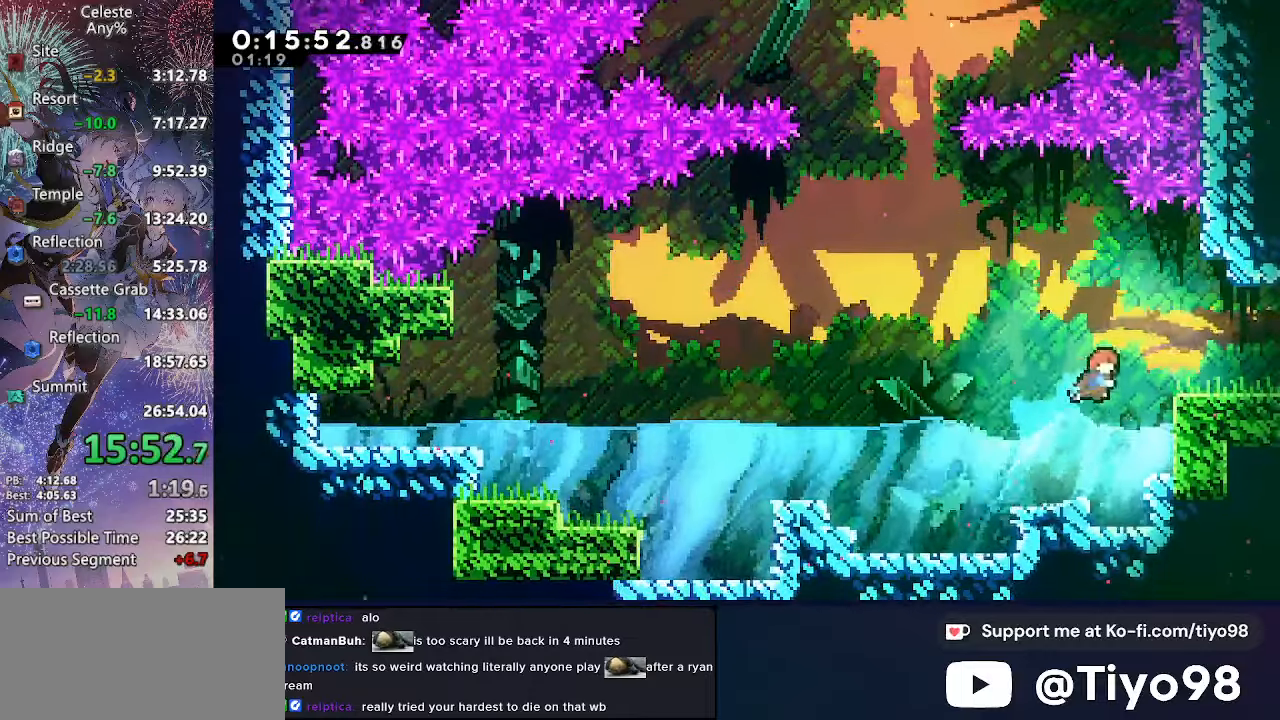
{"buttons": ["CROSS", "DPAD_RIGHT"], "left_stick": "center", "right_stick": "center", "events": [[50, "R2", "down"], [183, "R2", "up"], [267, "CROSS", "down"]]}
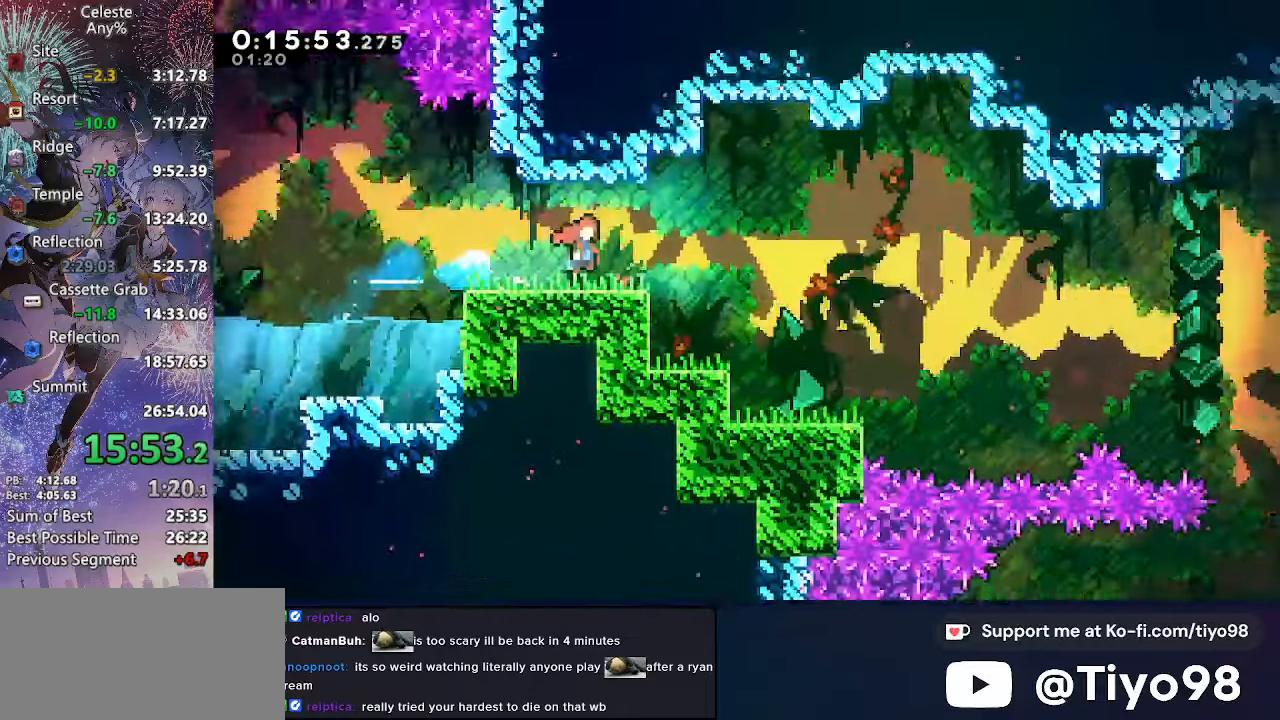
{"buttons": ["SQUARE", "DPAD_DOWN", "DPAD_RIGHT"], "left_stick": "center", "right_stick": "center", "events": [[33, "CROSS", "up"], [283, "DPAD_DOWN", "down"], [467, "SQUARE", "down"]]}
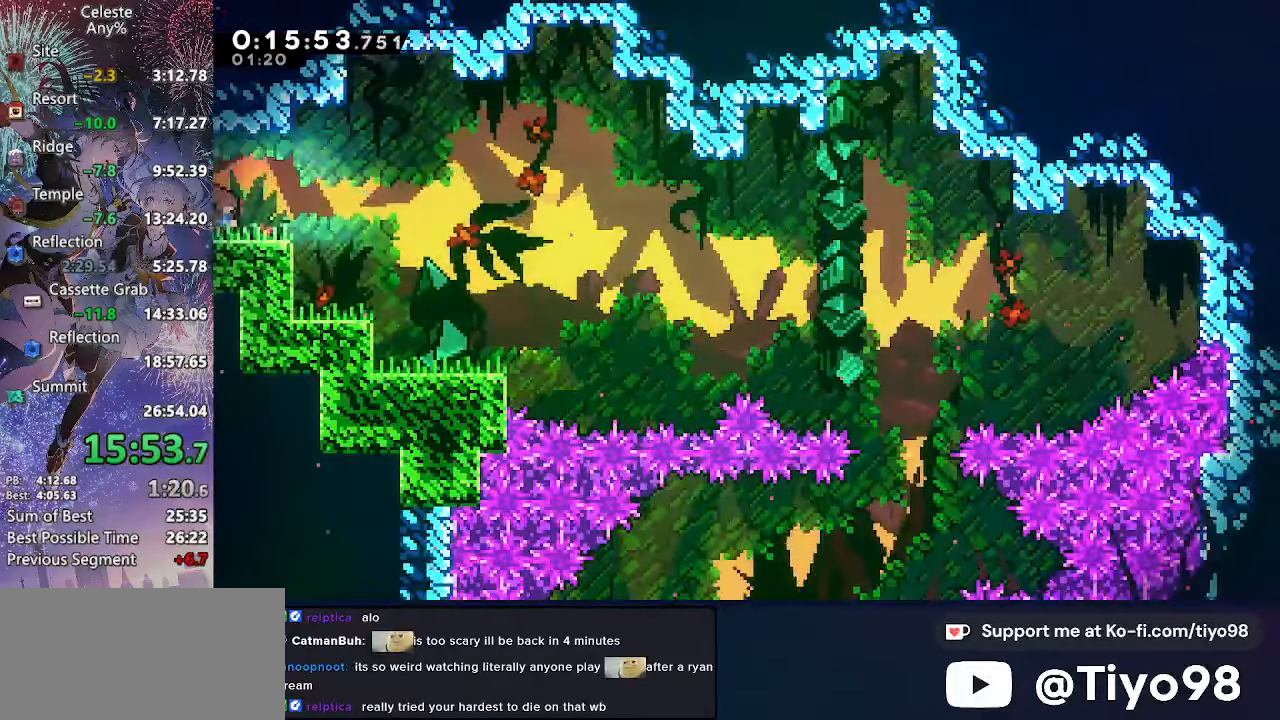
{"buttons": ["DPAD_DOWN", "DPAD_RIGHT"], "left_stick": "center", "right_stick": "center", "events": [[83, "SQUARE", "up"], [167, "CROSS", "down"], [300, "CROSS", "up"]]}
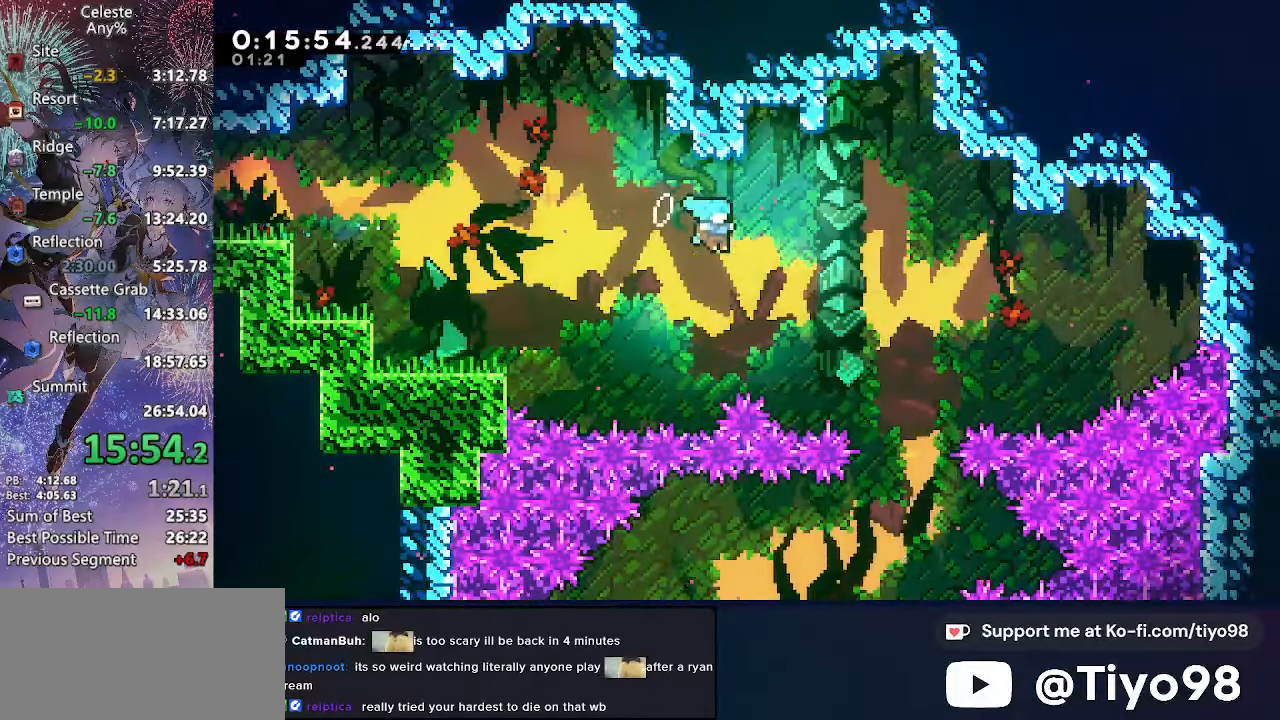
{"buttons": ["DPAD_DOWN"], "left_stick": "center", "right_stick": "center", "events": [[133, "DPAD_RIGHT", "up"]]}
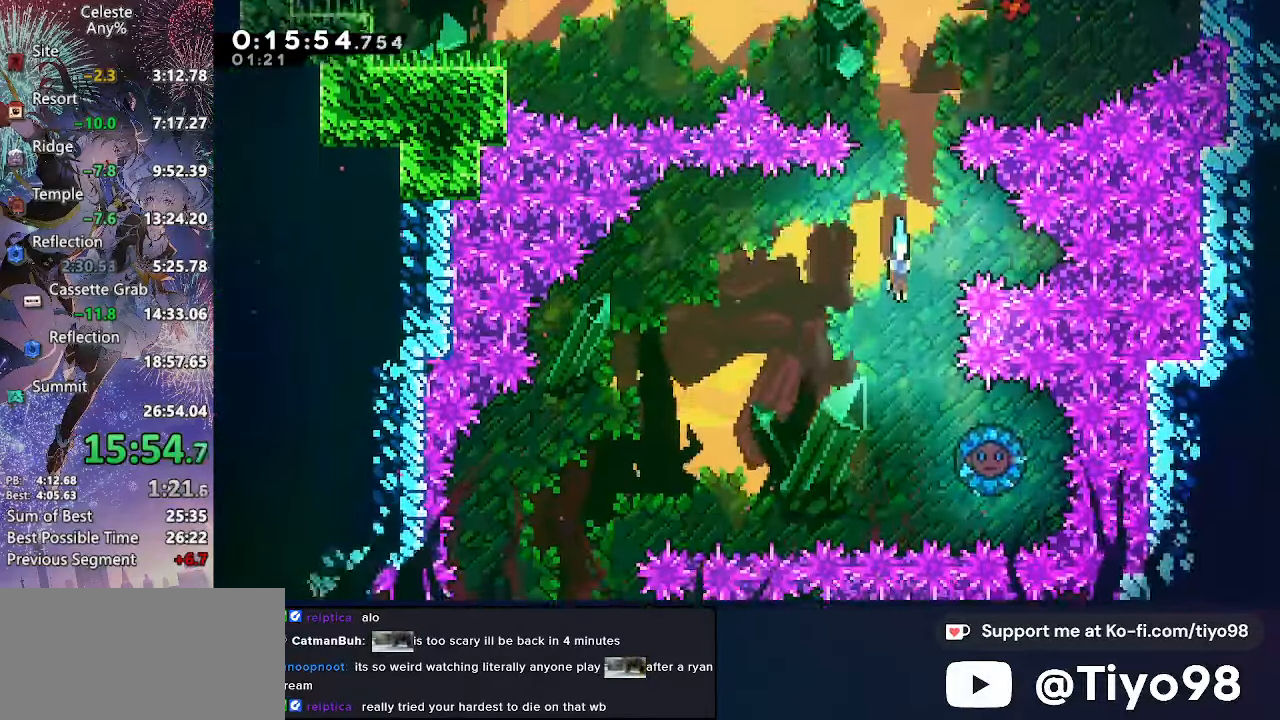
{"buttons": ["DPAD_DOWN"], "left_stick": "center", "right_stick": "center", "events": [[83, "DPAD_RIGHT", "down"], [367, "DPAD_RIGHT", "up"]]}
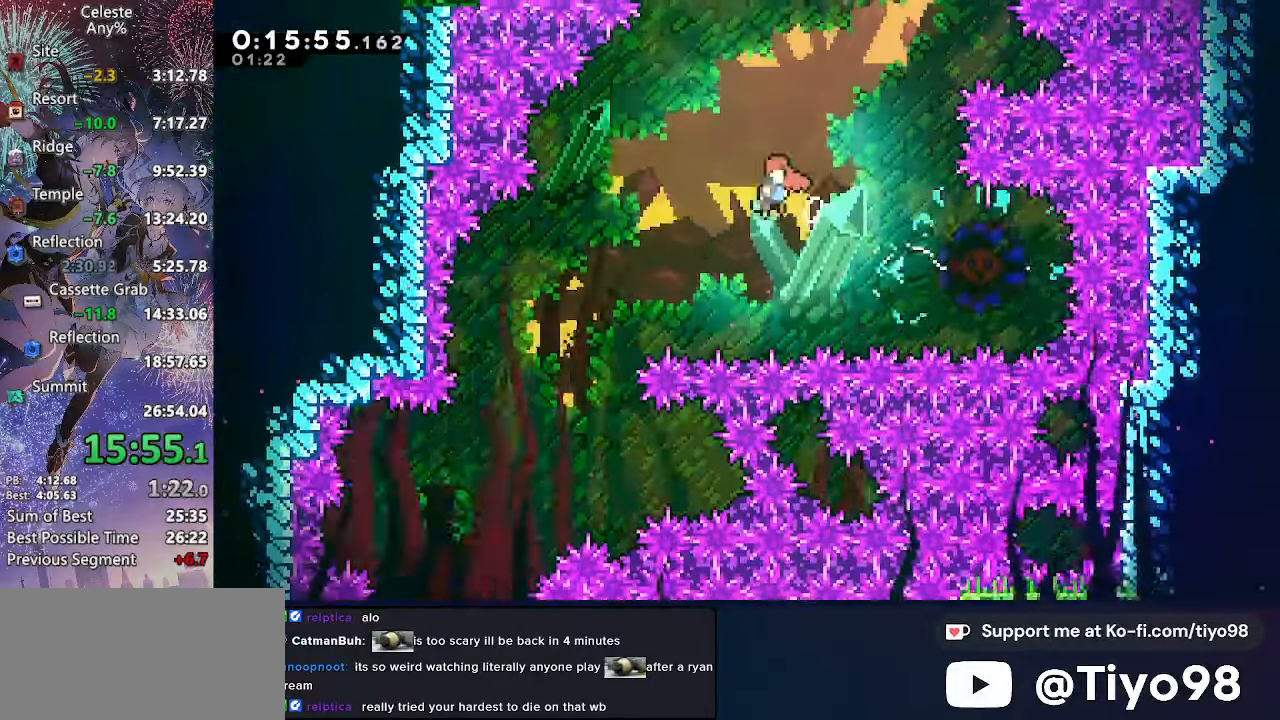
{"buttons": ["DPAD_DOWN", "DPAD_LEFT"], "left_stick": "center", "right_stick": "center", "events": [[483, "DPAD_LEFT", "down"]]}
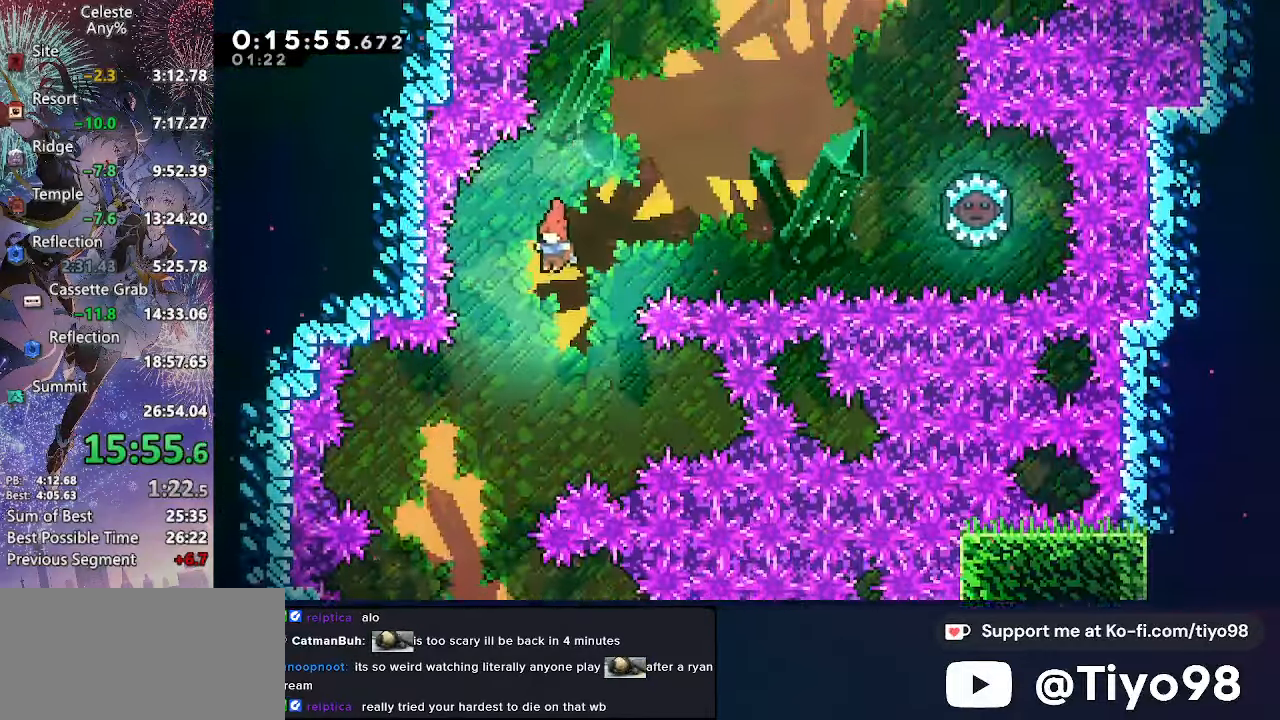
{"buttons": ["DPAD_DOWN", "DPAD_RIGHT"], "left_stick": "center", "right_stick": "center", "events": [[183, "DPAD_LEFT", "up"], [400, "DPAD_RIGHT", "down"]]}
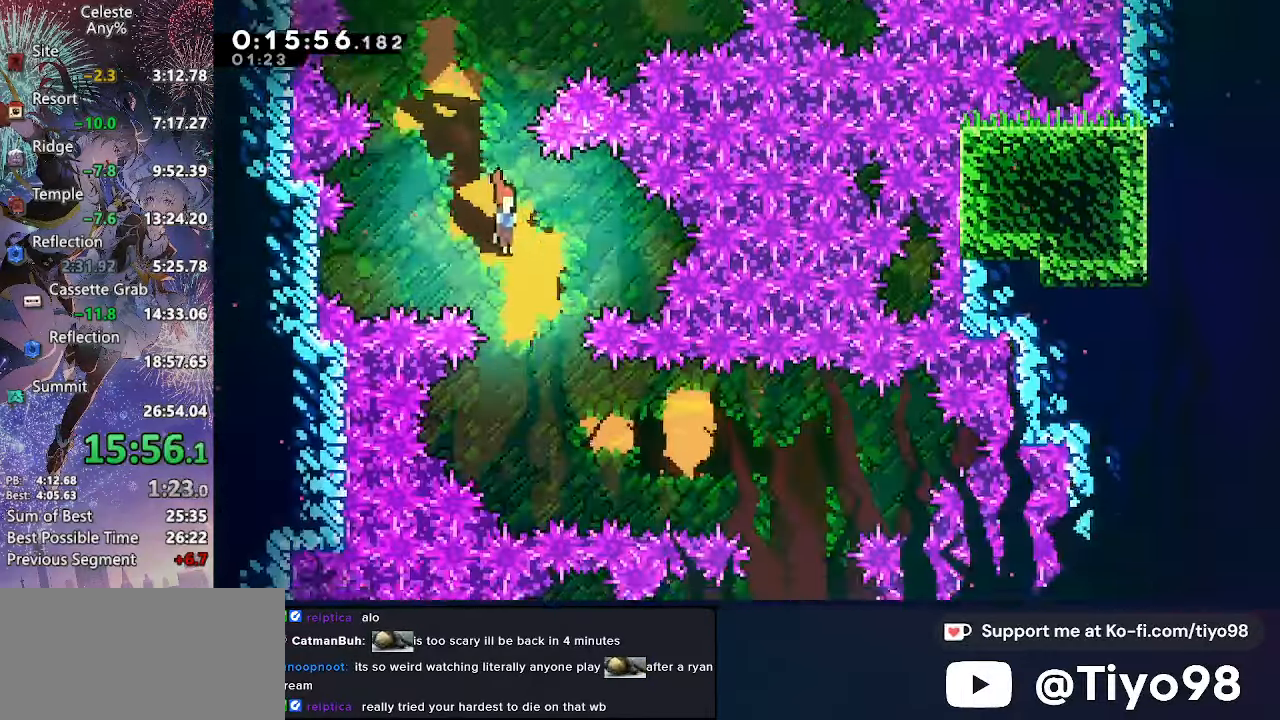
{"buttons": ["DPAD_RIGHT"], "left_stick": "center", "right_stick": "center", "events": [[100, "DPAD_RIGHT", "up"], [283, "DPAD_RIGHT", "down"], [300, "DPAD_DOWN", "up"], [333, "SQUARE", "down"], [500, "SQUARE", "up"]]}
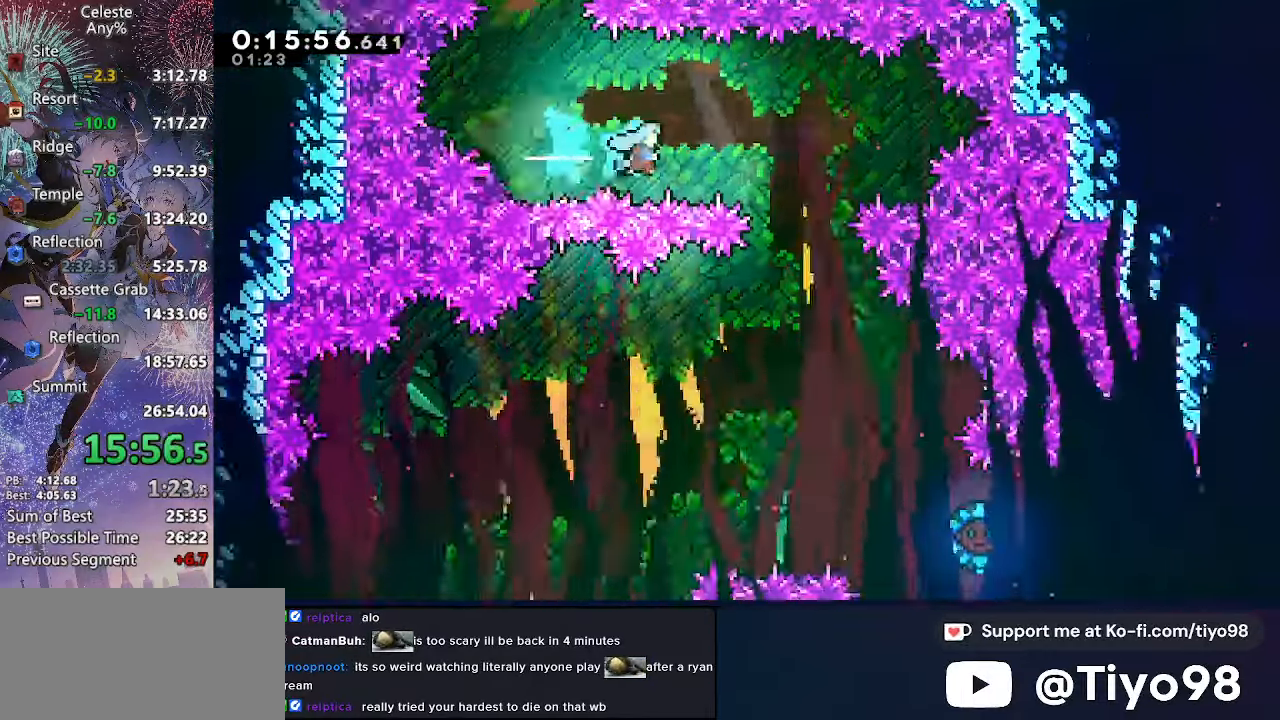
{"buttons": ["DPAD_DOWN", "DPAD_RIGHT"], "left_stick": "center", "right_stick": "center", "events": [[50, "DPAD_DOWN", "down"]]}
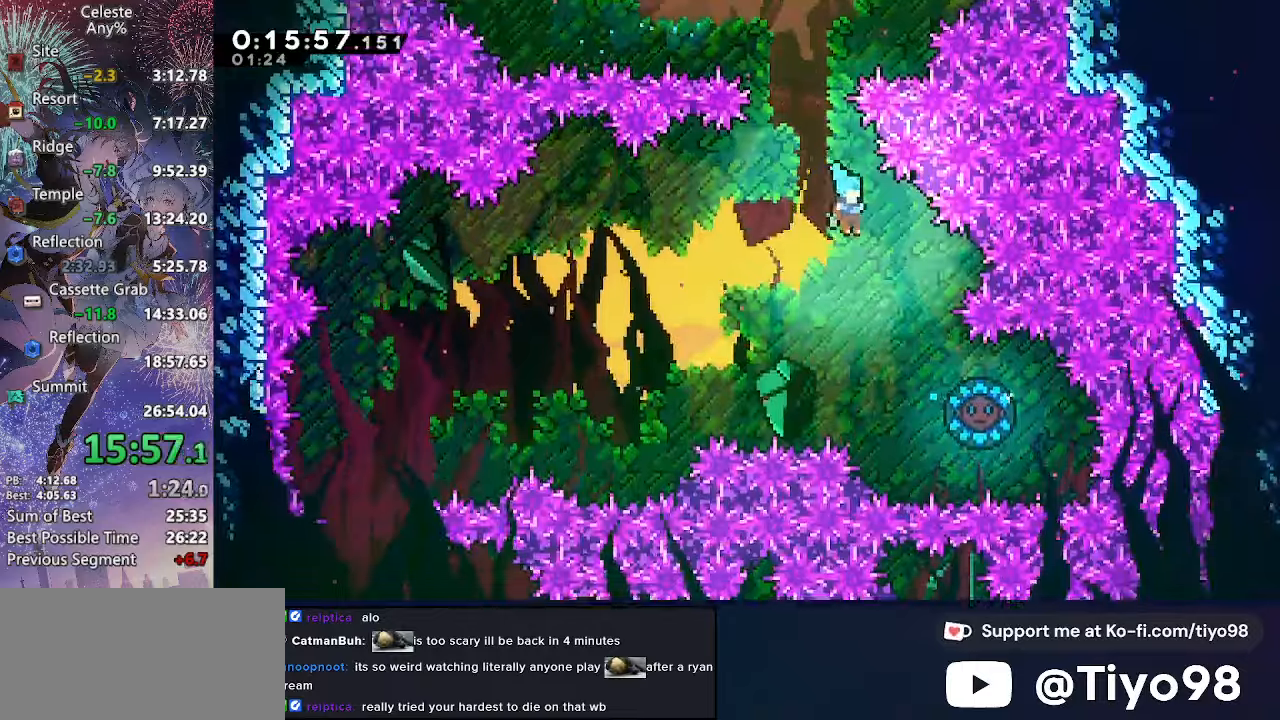
{"buttons": ["DPAD_LEFT"], "left_stick": "center", "right_stick": "center", "events": [[167, "DPAD_DOWN", "up"], [300, "DPAD_RIGHT", "up"], [317, "DPAD_LEFT", "down"]]}
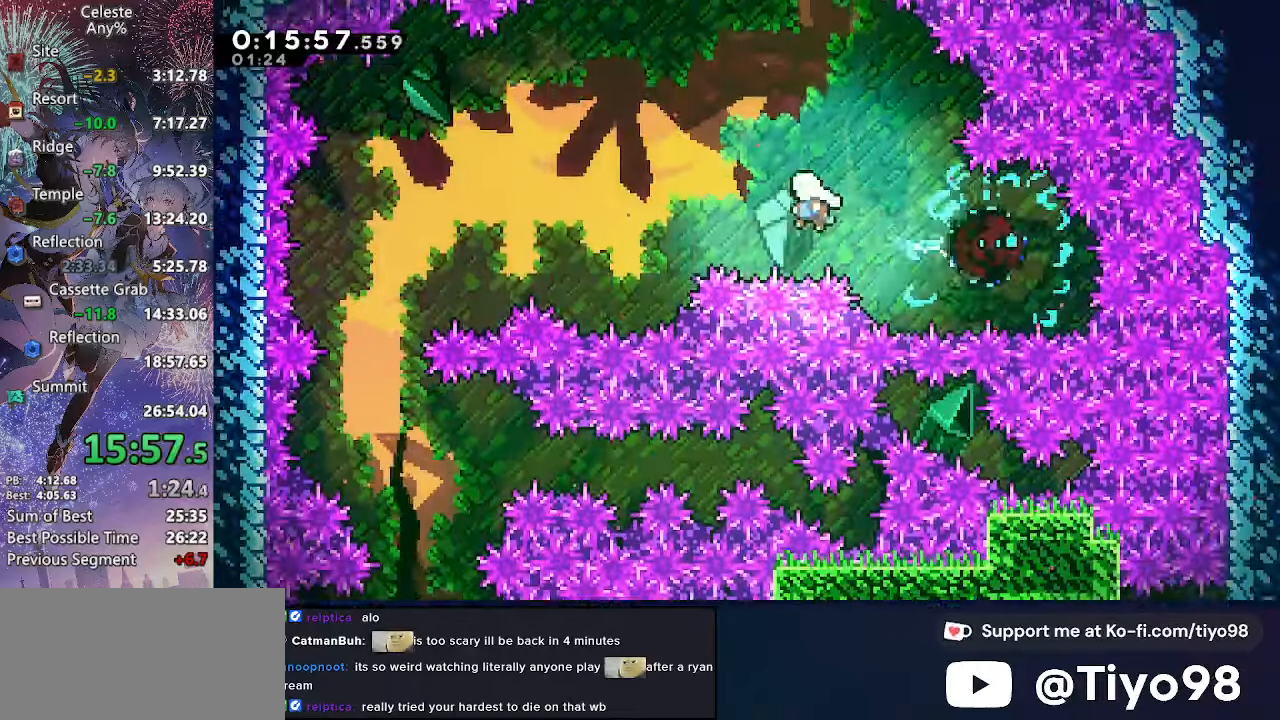
{"buttons": ["SQUARE", "DPAD_DOWN"], "left_stick": "center", "right_stick": "center", "events": [[484, "DPAD_DOWN", "down"], [500, "DPAD_LEFT", "up"], [500, "SQUARE", "down"]]}
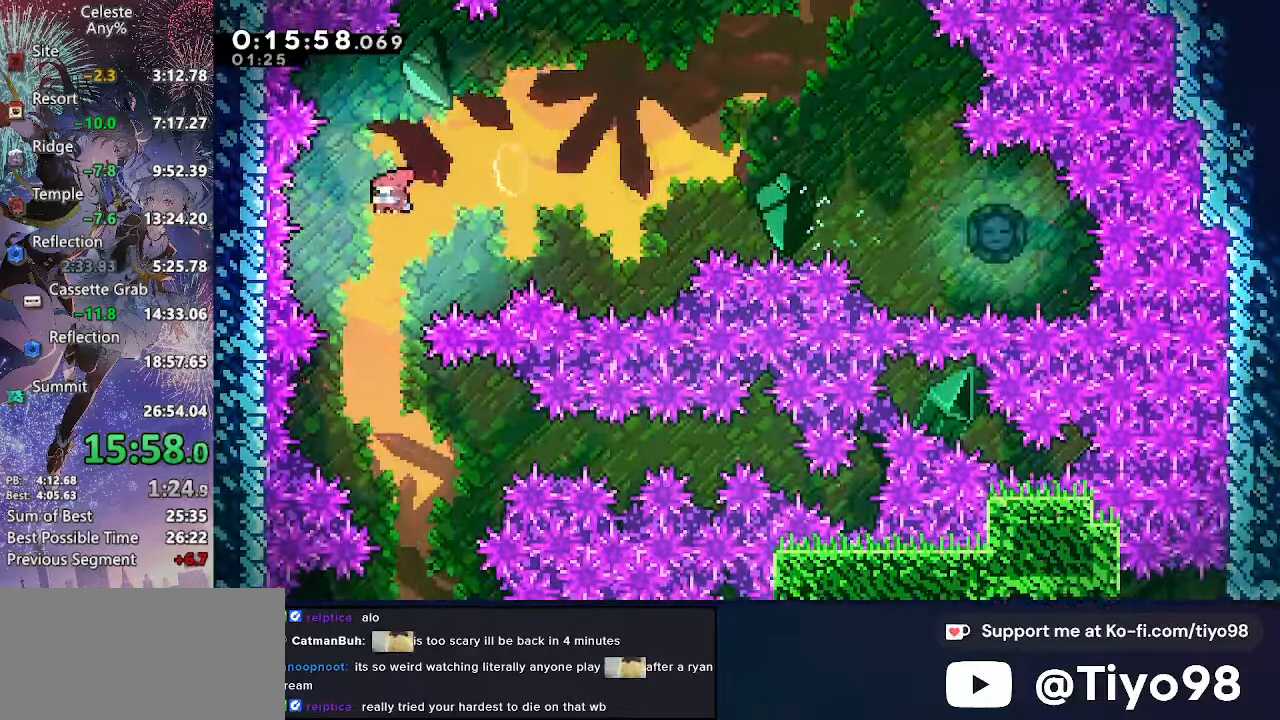
{"buttons": ["DPAD_DOWN"], "left_stick": "center", "right_stick": "center", "events": [[200, "SQUARE", "up"], [317, "DPAD_RIGHT", "down"], [500, "DPAD_RIGHT", "up"]]}
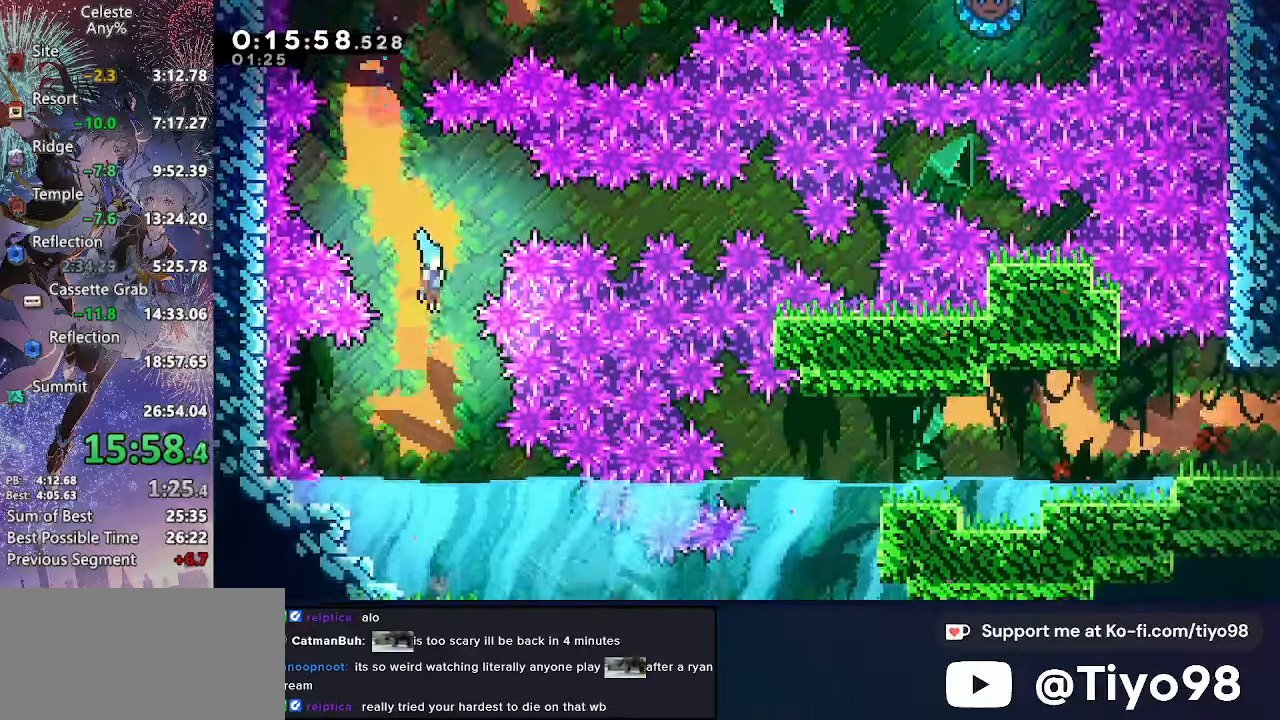
{"buttons": ["DPAD_DOWN", "DPAD_RIGHT"], "left_stick": "center", "right_stick": "center", "events": [[167, "DPAD_RIGHT", "down"], [317, "SQUARE", "down"], [467, "SQUARE", "up"]]}
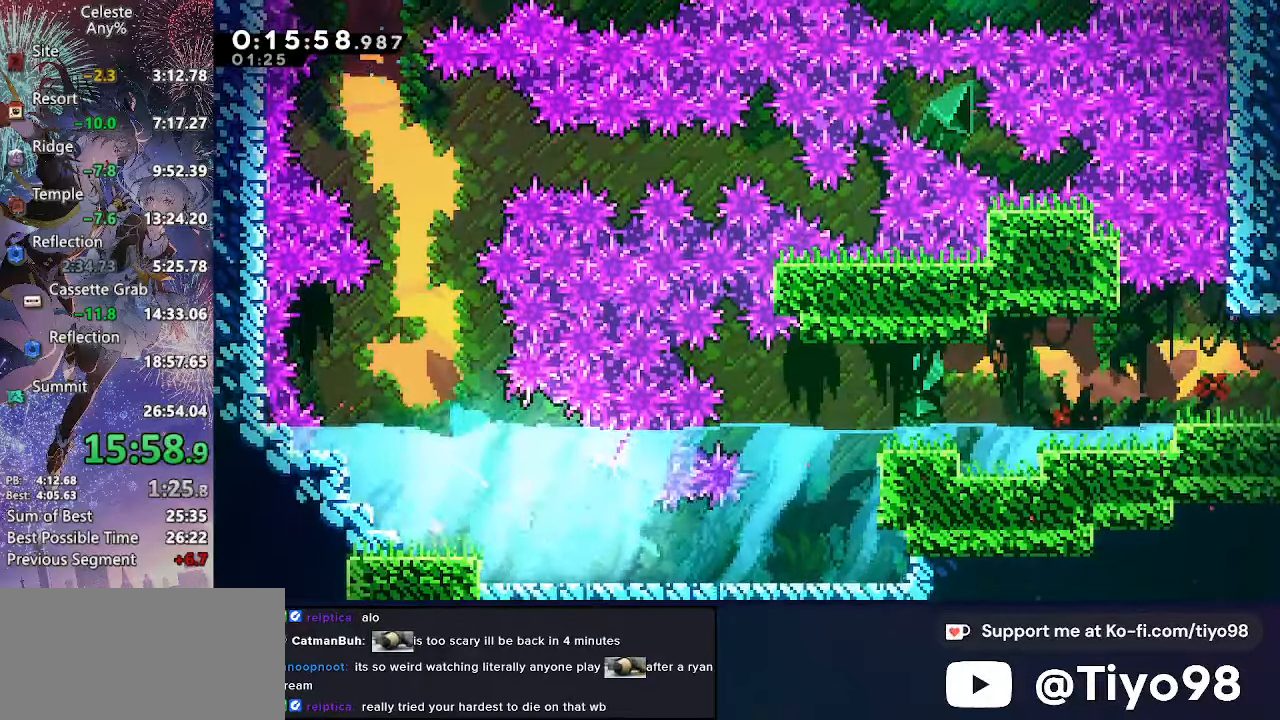
{"buttons": ["CROSS", "DPAD_UP", "DPAD_RIGHT"], "left_stick": "center", "right_stick": "center", "events": [[67, "SQUARE", "down"], [184, "SQUARE", "up"], [250, "CROSS", "down"], [250, "DPAD_DOWN", "up"], [284, "DPAD_UP", "down"], [350, "R2", "down"], [500, "R2", "up"]]}
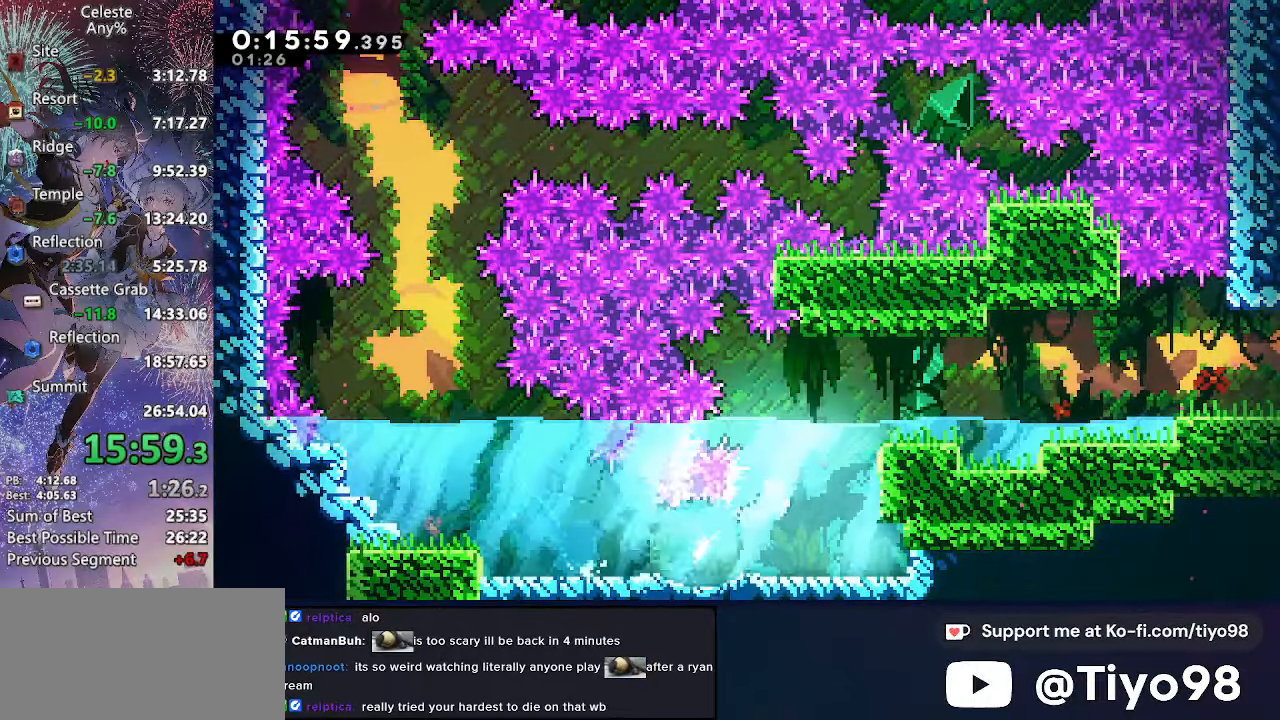
{"buttons": ["DPAD_DOWN", "DPAD_RIGHT"], "left_stick": "center", "right_stick": "center", "events": [[67, "R2", "down"], [234, "R2", "up"], [267, "CROSS", "up"], [284, "DPAD_UP", "up"], [300, "DPAD_DOWN", "down"], [334, "SQUARE", "down"], [500, "SQUARE", "up"]]}
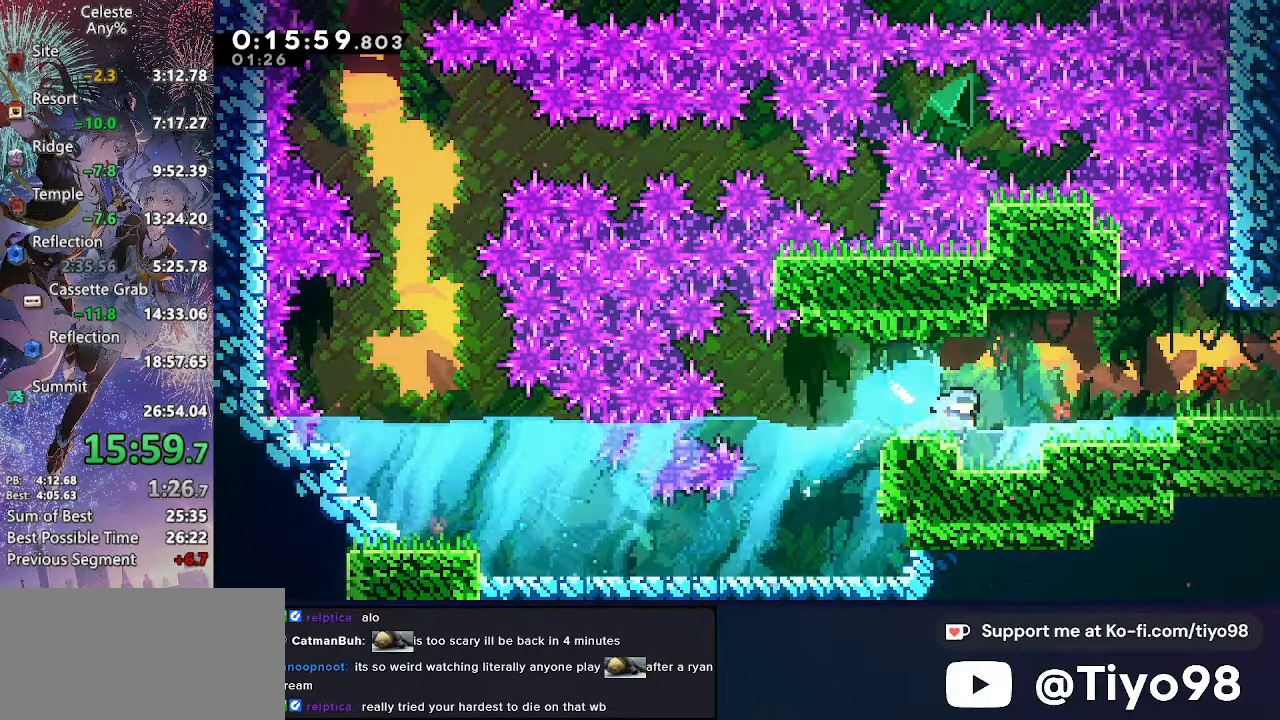
{"buttons": ["DPAD_DOWN", "DPAD_RIGHT"], "left_stick": "center", "right_stick": "center", "events": [[50, "CROSS", "down"], [250, "SQUARE", "down"], [434, "SQUARE", "up"], [450, "CROSS", "up"]]}
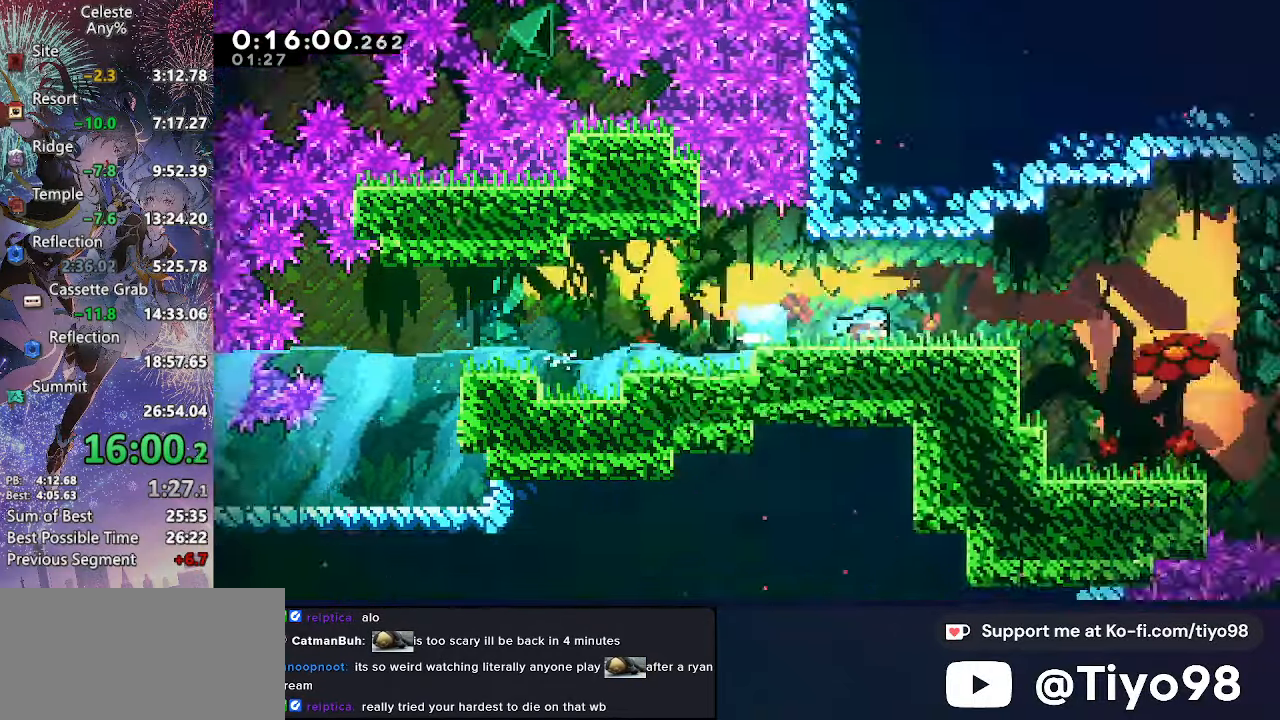
{"buttons": ["DPAD_DOWN", "DPAD_RIGHT"], "left_stick": "center", "right_stick": "center", "events": []}
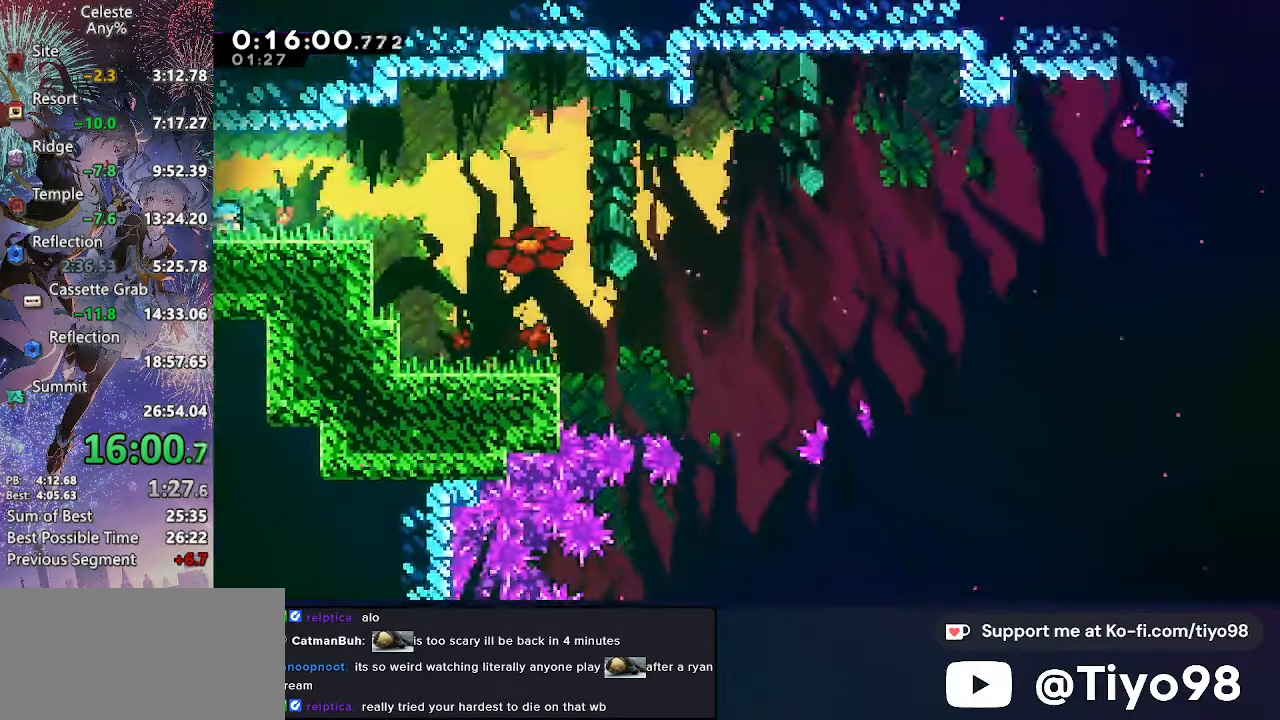
{"buttons": ["DPAD_DOWN", "DPAD_RIGHT"], "left_stick": "center", "right_stick": "center", "events": [[84, "CROSS", "down"], [167, "CROSS", "up"]]}
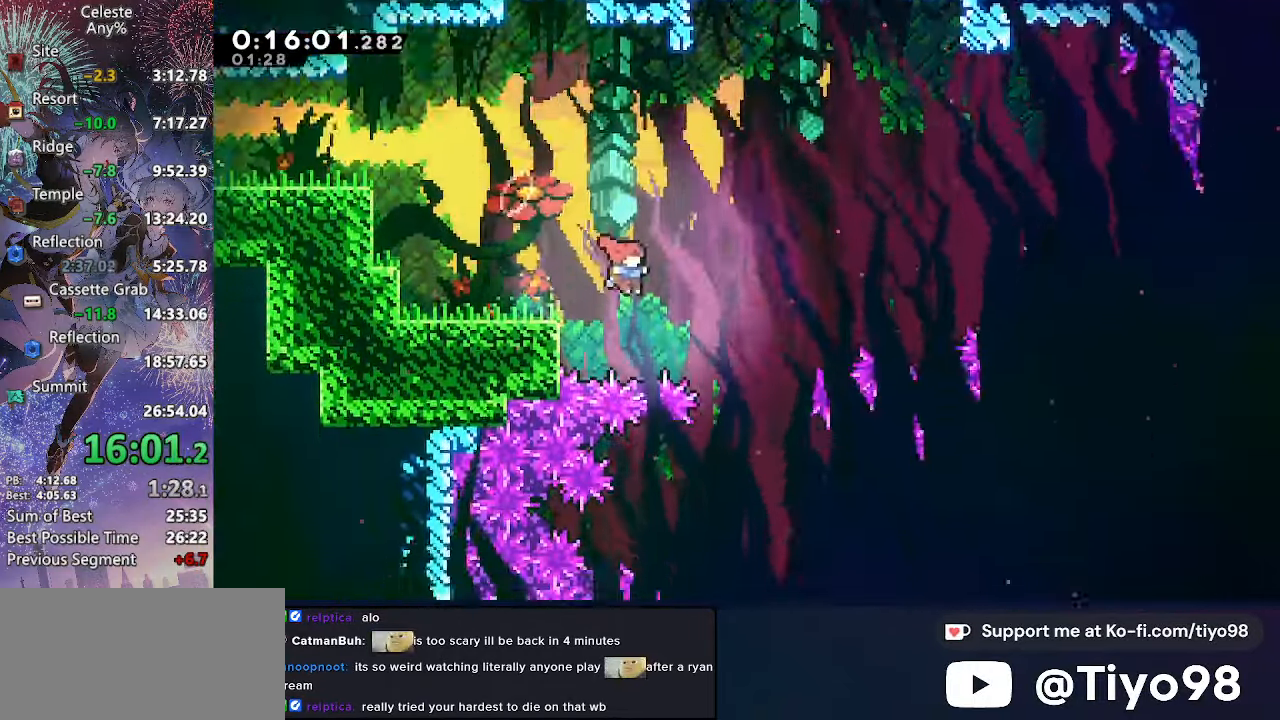
{"buttons": ["DPAD_DOWN"], "left_stick": "center", "right_stick": "center", "events": [[500, "DPAD_RIGHT", "up"]]}
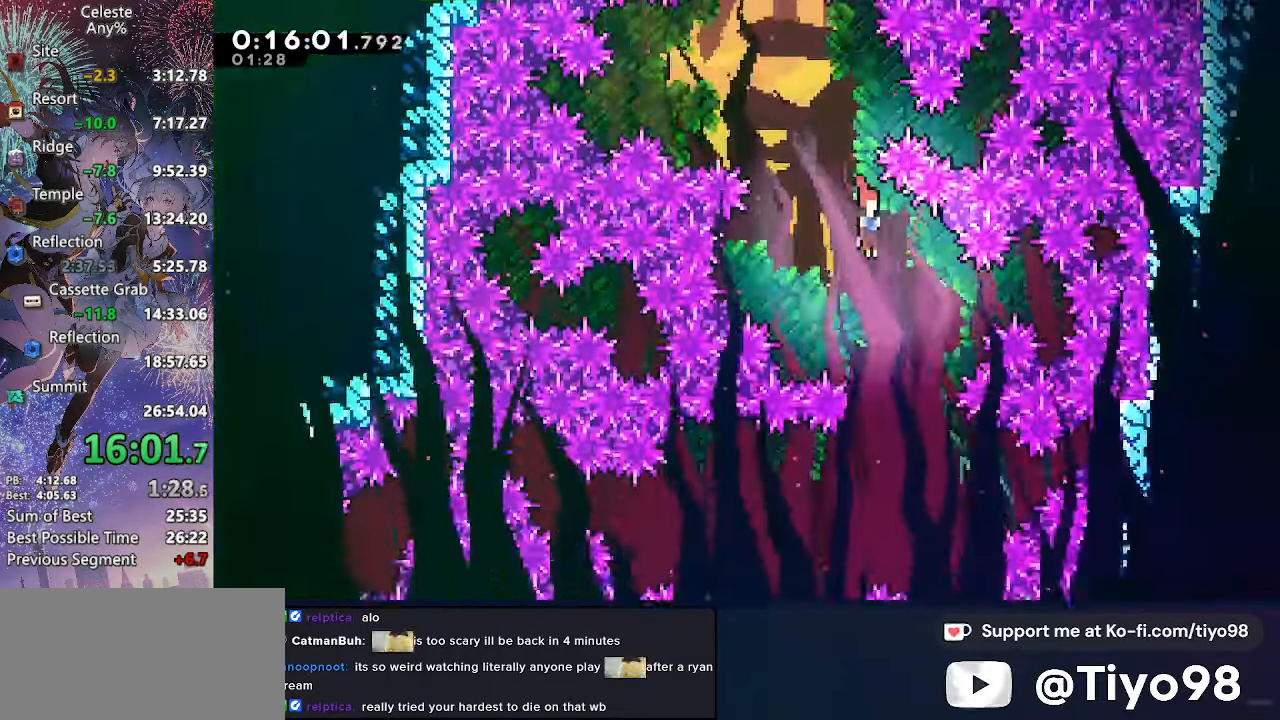
{"buttons": ["DPAD_DOWN", "DPAD_LEFT"], "left_stick": "center", "right_stick": "center", "events": [[200, "DPAD_LEFT", "down"]]}
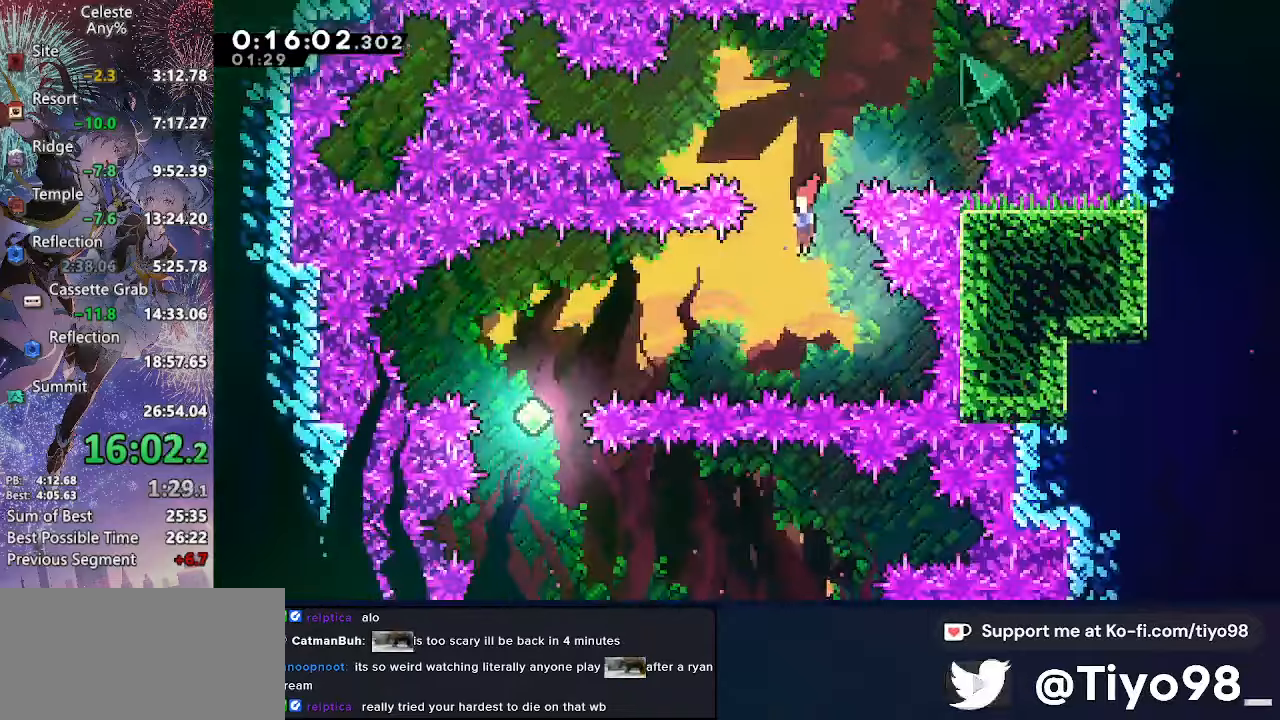
{"buttons": ["DPAD_DOWN"], "left_stick": "center", "right_stick": "center", "events": [[116, "DPAD_DOWN", "up"], [183, "SQUARE", "down"], [366, "SQUARE", "up"], [416, "DPAD_DOWN", "down"], [450, "DPAD_LEFT", "up"]]}
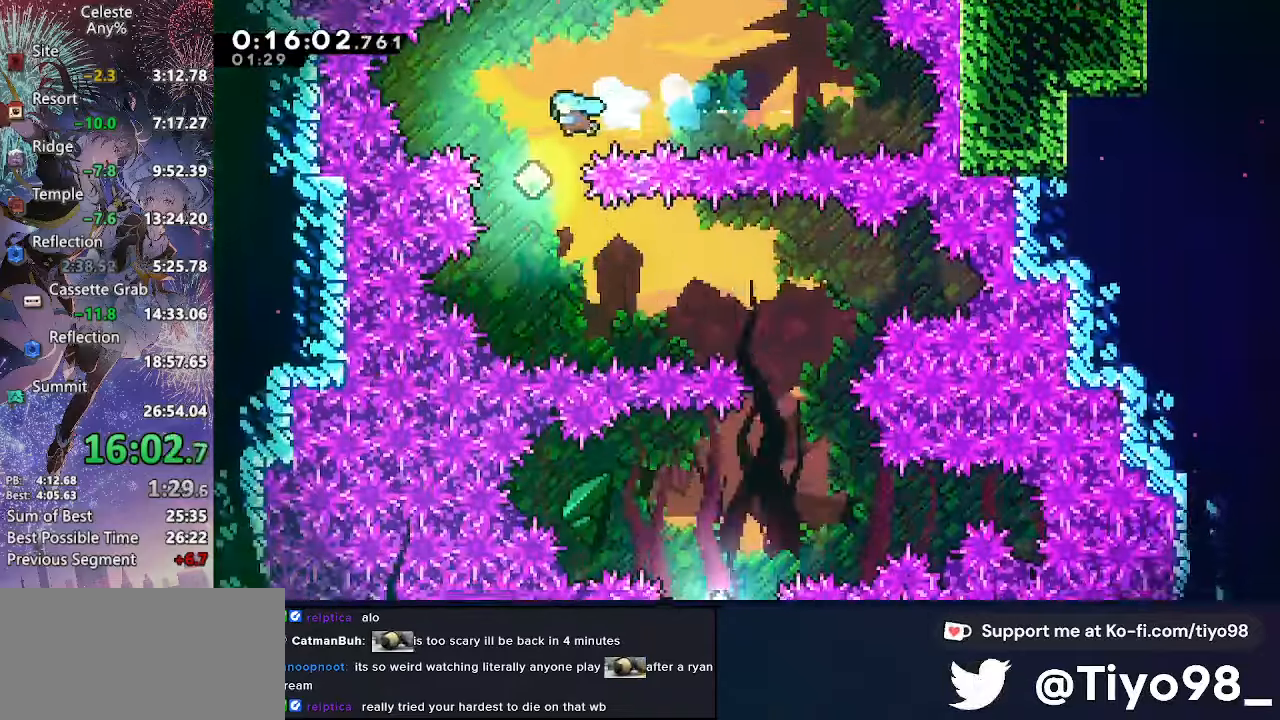
{"buttons": ["SQUARE", "DPAD_RIGHT"], "left_stick": "center", "right_stick": "center", "events": [[383, "DPAD_RIGHT", "down"], [400, "DPAD_DOWN", "up"], [416, "SQUARE", "down"]]}
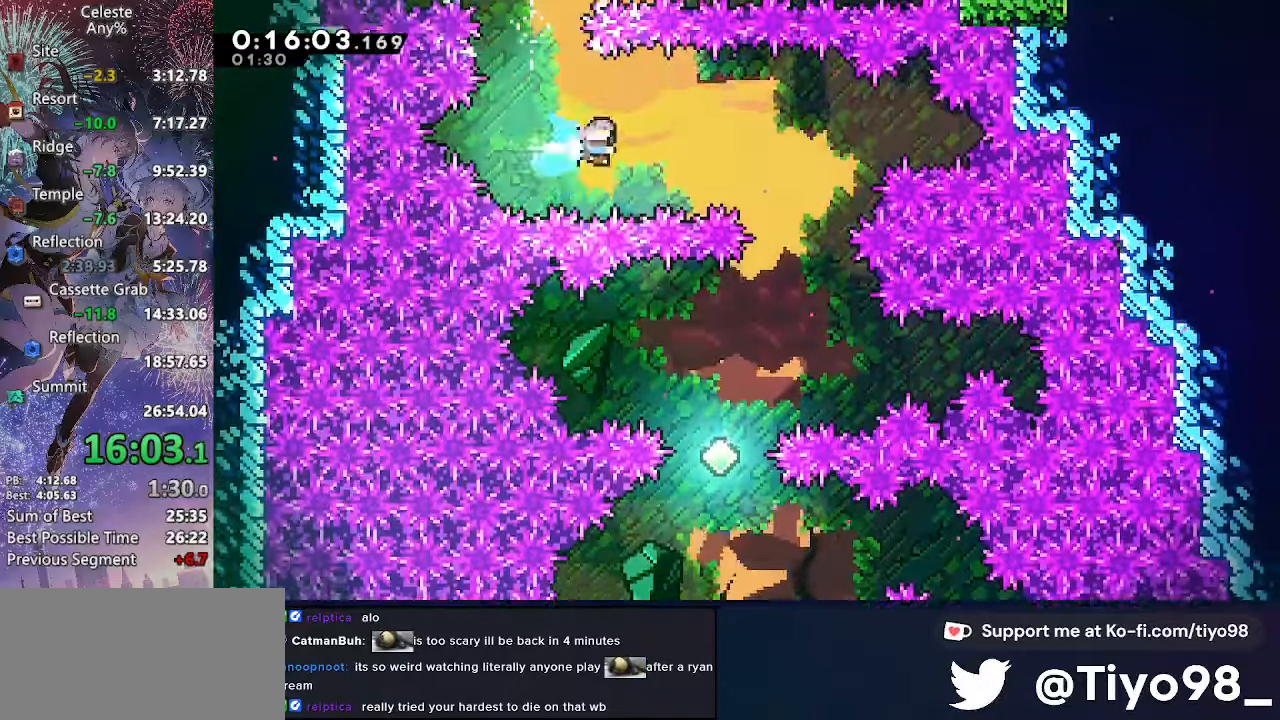
{"buttons": ["DPAD_DOWN", "DPAD_LEFT"], "left_stick": "center", "right_stick": "center", "events": [[83, "SQUARE", "up"], [200, "DPAD_DOWN", "down"], [233, "DPAD_RIGHT", "up"], [250, "DPAD_LEFT", "down"]]}
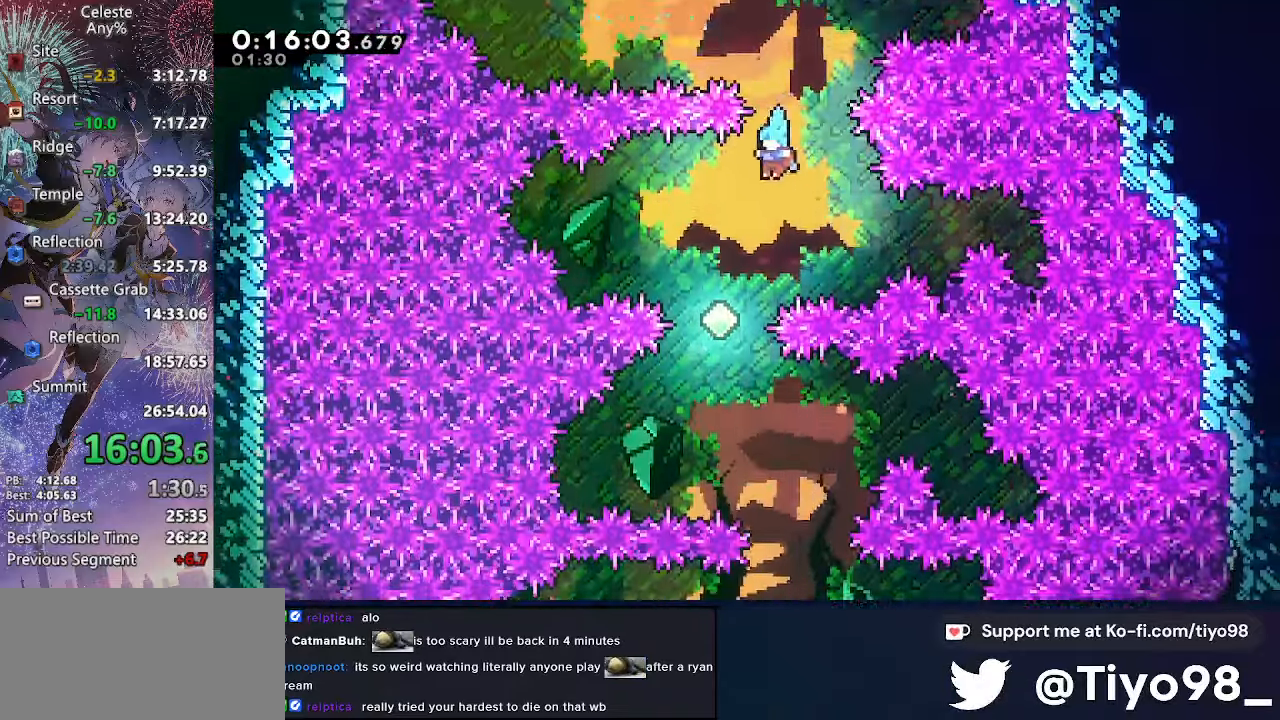
{"buttons": ["DPAD_DOWN"], "left_stick": "center", "right_stick": "center", "events": [[116, "DPAD_LEFT", "up"], [166, "DPAD_RIGHT", "down"], [500, "DPAD_RIGHT", "up"]]}
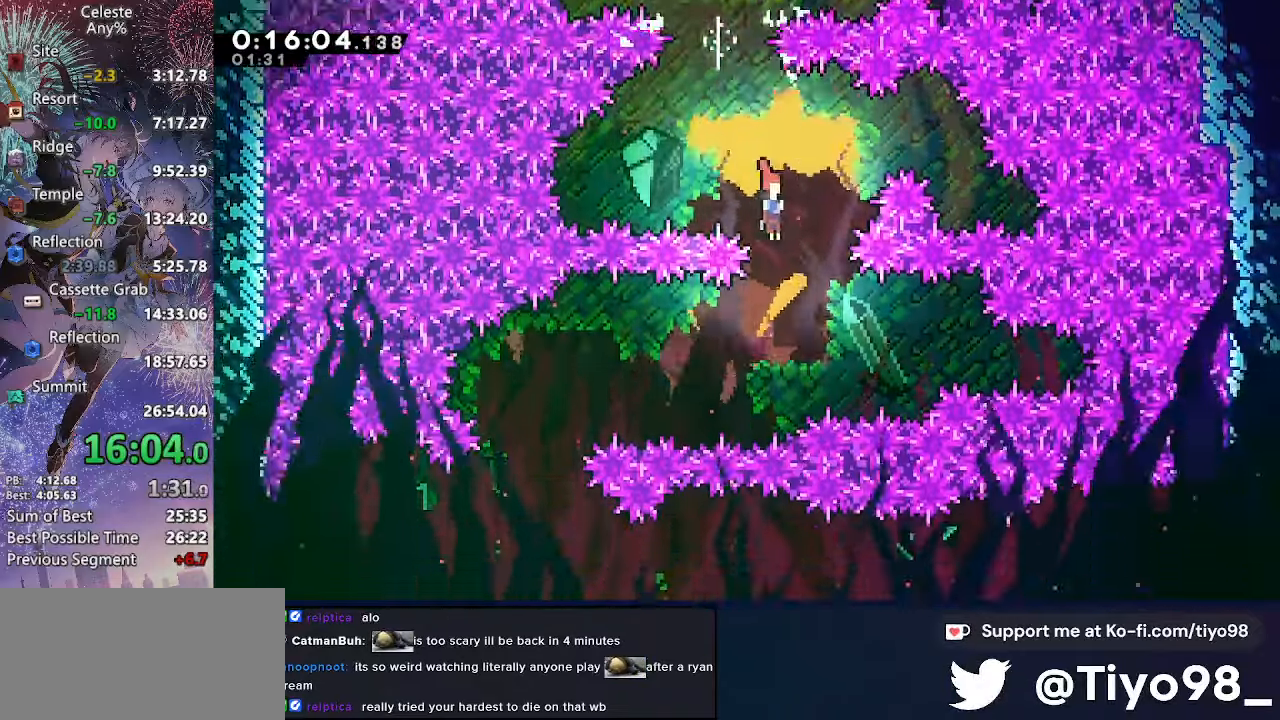
{"buttons": ["DPAD_LEFT"], "left_stick": "center", "right_stick": "center", "events": [[33, "DPAD_LEFT", "down"], [116, "DPAD_DOWN", "up"], [250, "SQUARE", "down"], [483, "SQUARE", "up"]]}
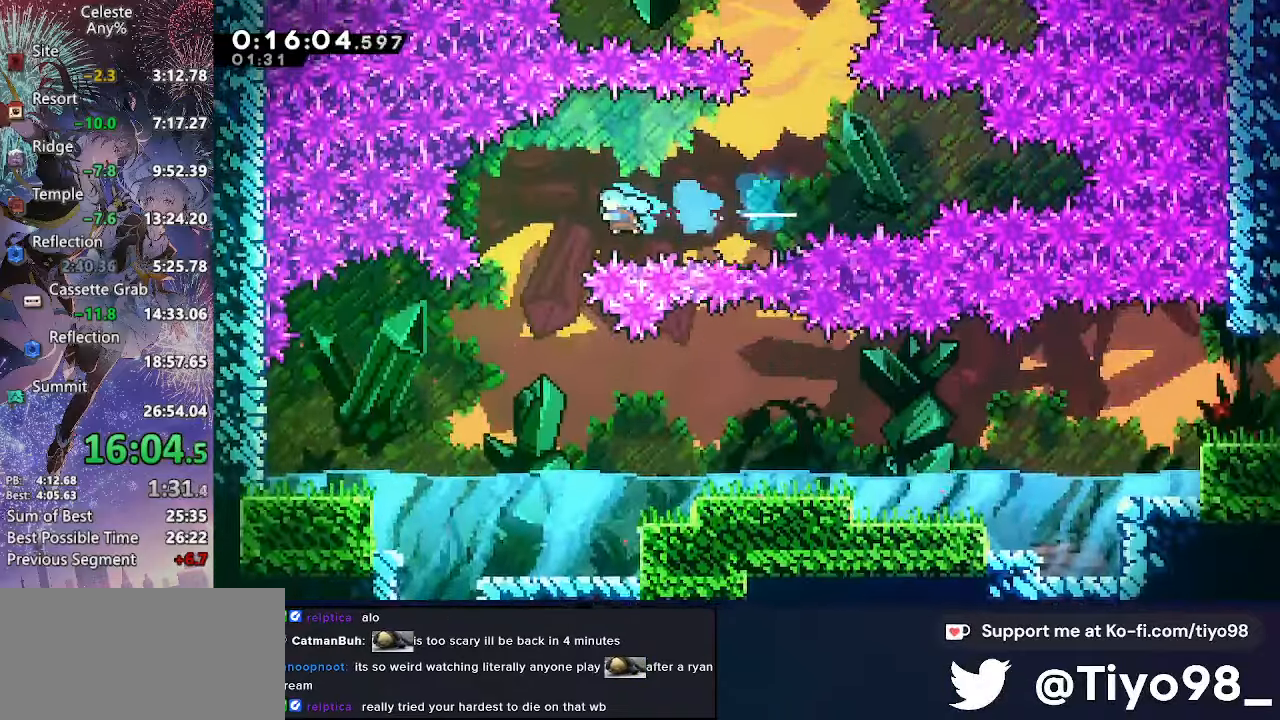
{"buttons": ["DPAD_RIGHT"], "left_stick": "center", "right_stick": "center", "events": [[33, "DPAD_LEFT", "up"], [233, "DPAD_RIGHT", "down"]]}
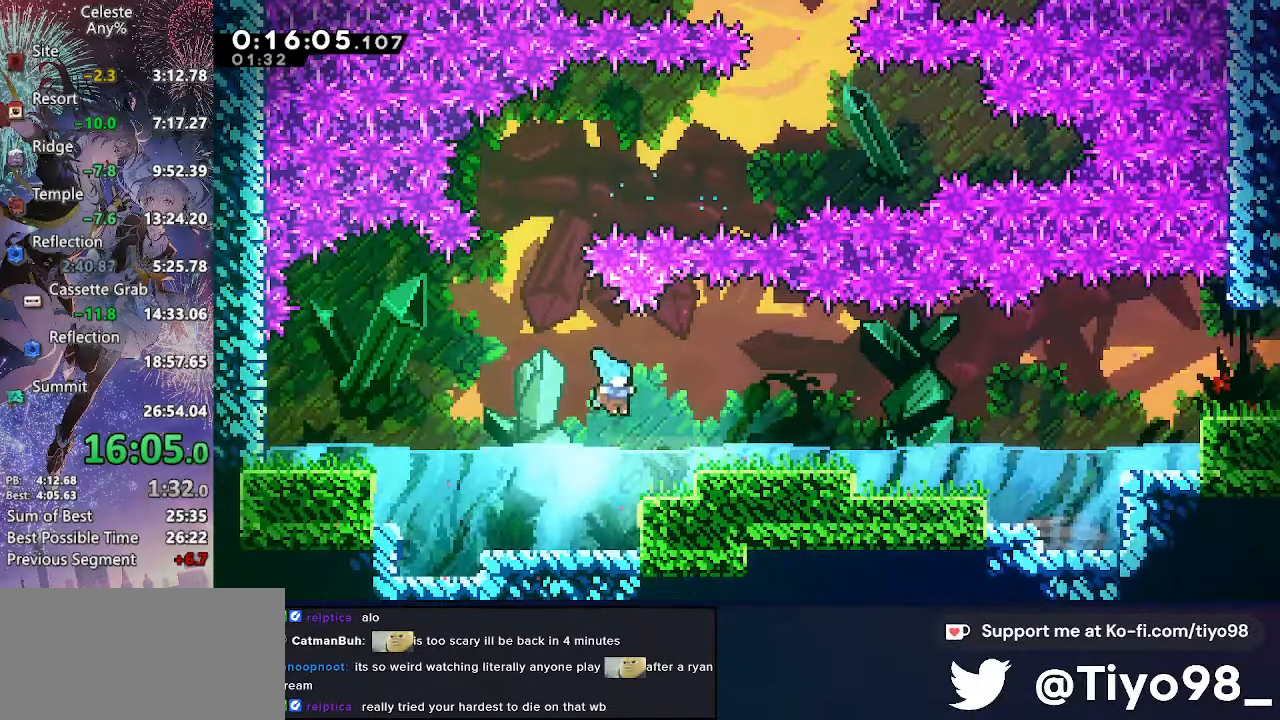
{"buttons": ["DPAD_RIGHT"], "left_stick": "center", "right_stick": "center", "events": [[100, "R2", "down"], [216, "R2", "up"], [333, "CROSS", "down"], [416, "CROSS", "up"]]}